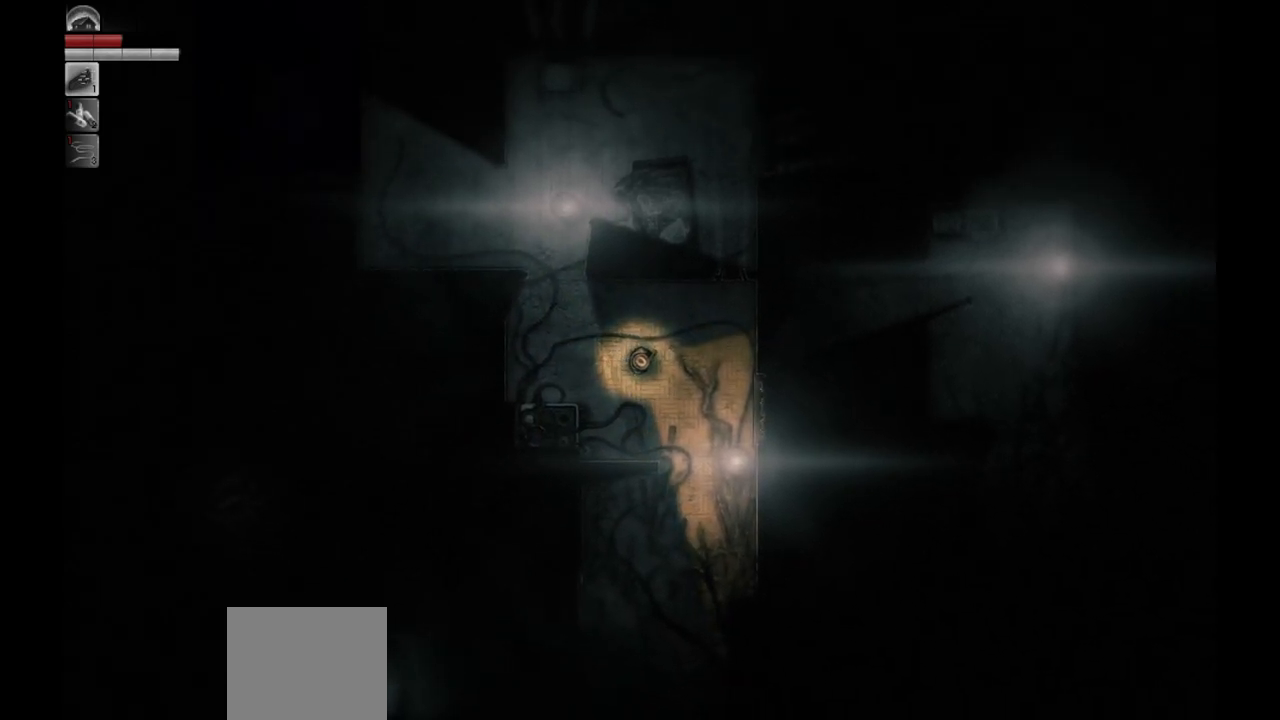
Gameplay with a controller (PlayStation layout); each line is a JSON object with the inputs held at the frame after it. "events" lists button and stick changes between this image and that frame as [ms after this image, input, new state], when the widget could be followed in between.
{"buttons": [], "left_stick": "right", "right_stick": "center", "events": [[317, "left_stick", "right"]]}
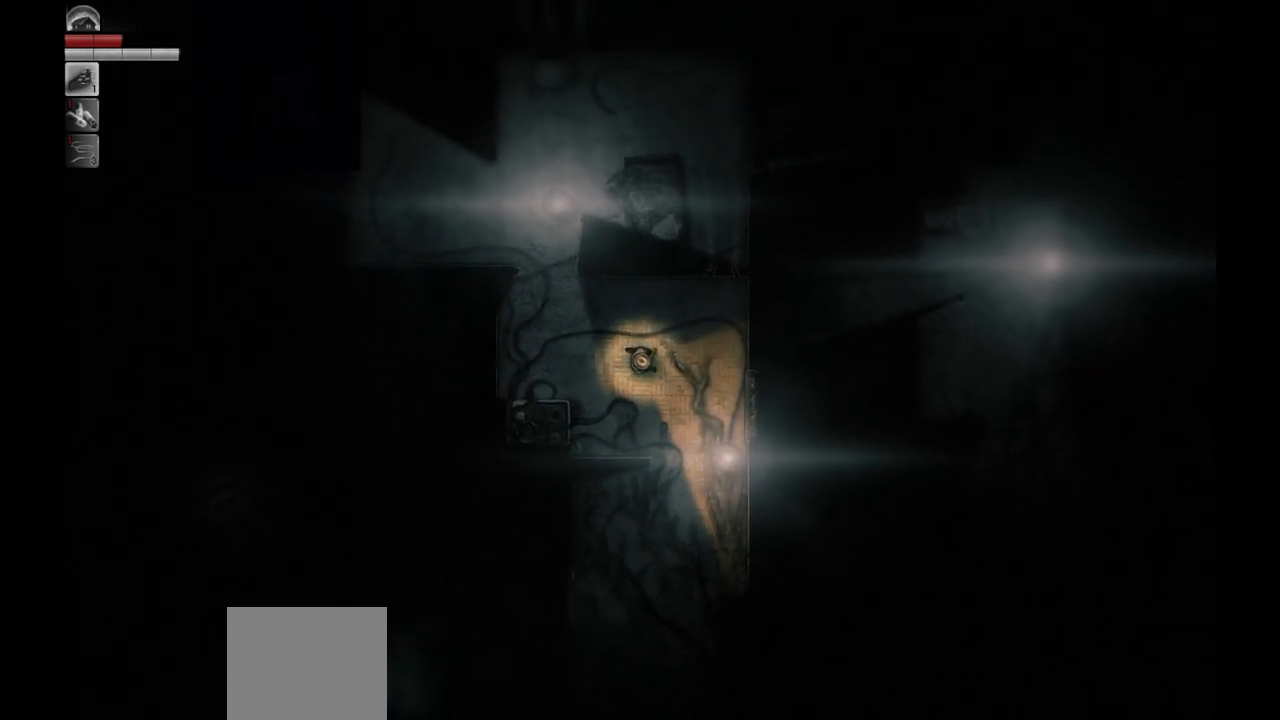
{"buttons": [], "left_stick": "right", "right_stick": "center", "events": []}
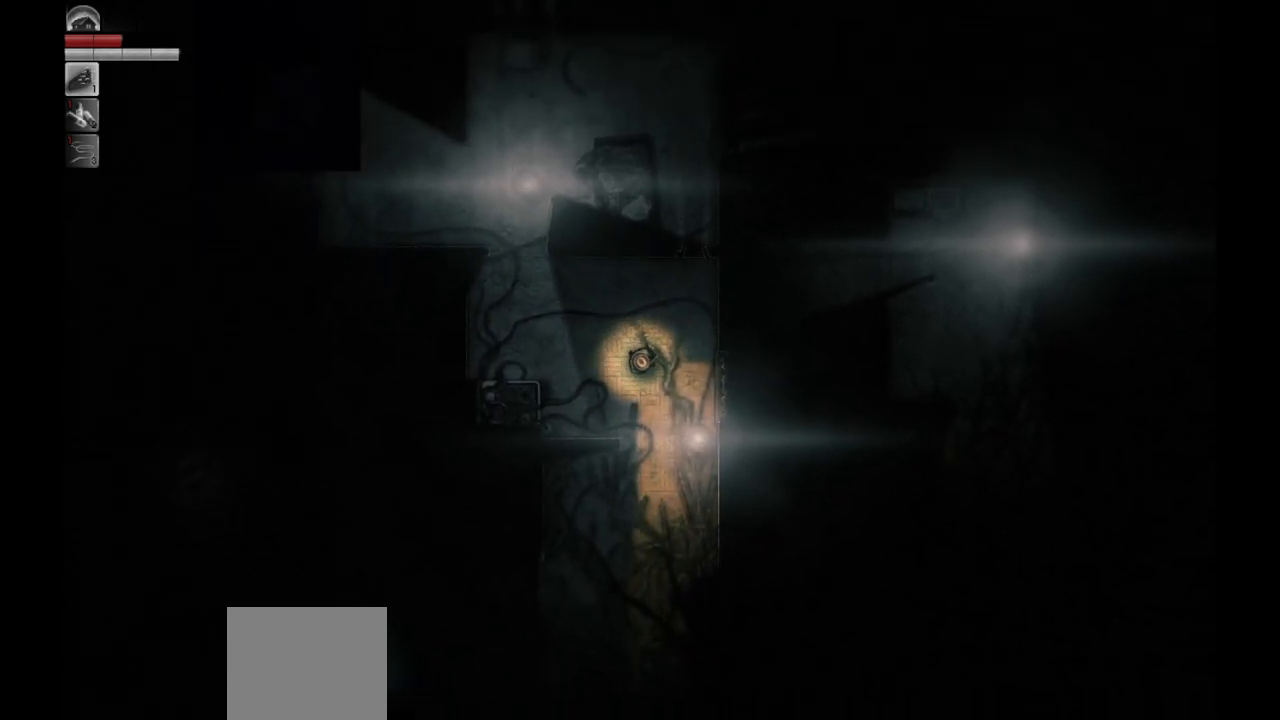
{"buttons": [], "left_stick": "down", "right_stick": "center", "events": [[133, "left_stick", "center"], [500, "left_stick", "down"]]}
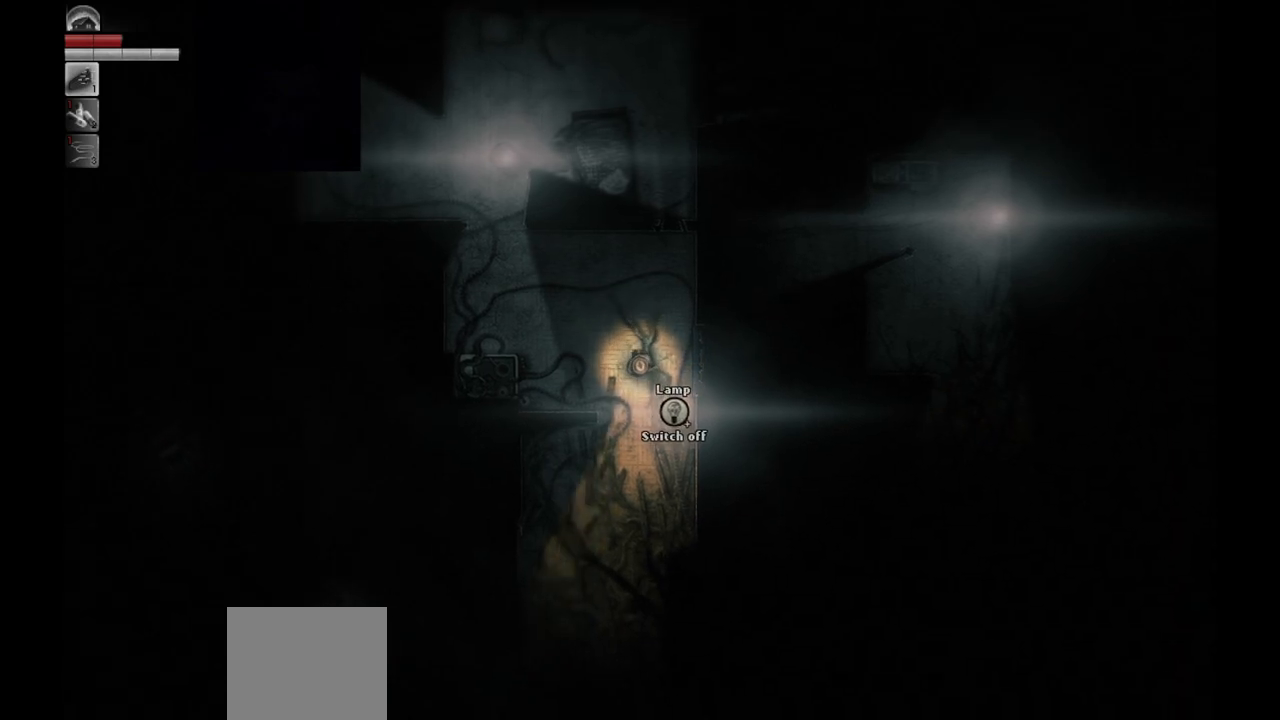
{"buttons": [], "left_stick": "down", "right_stick": "center", "events": []}
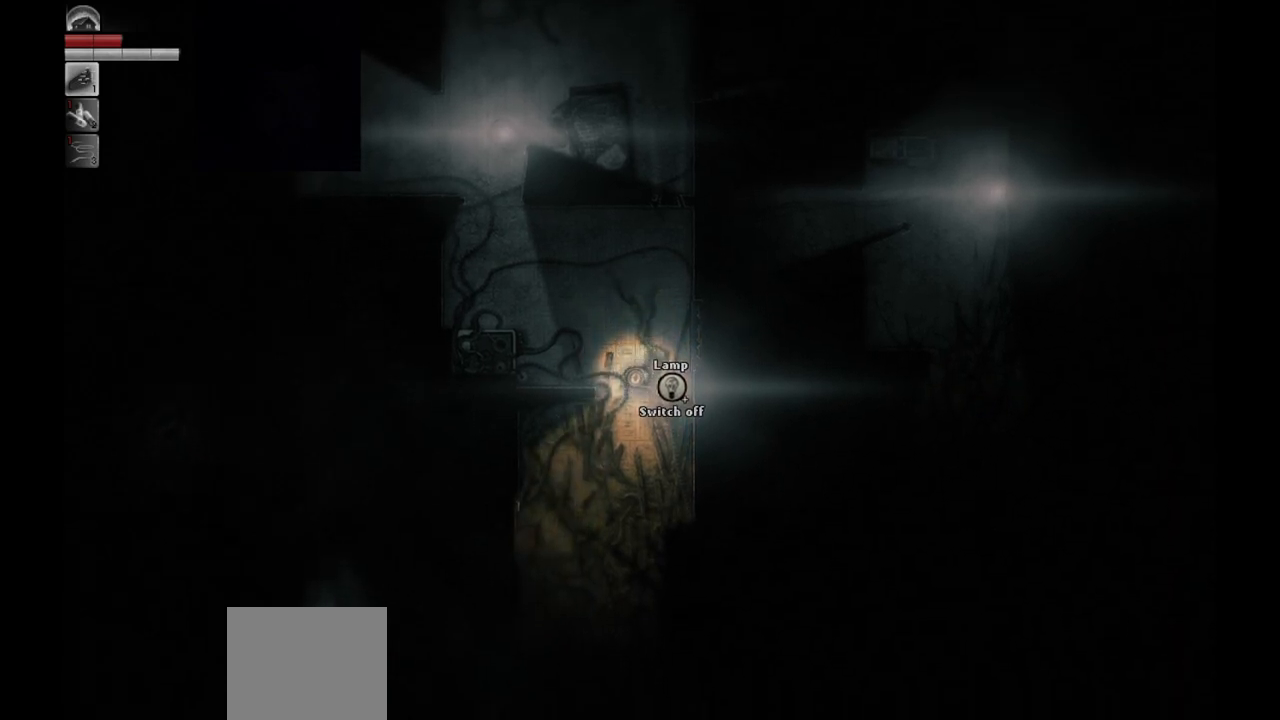
{"buttons": [], "left_stick": "down", "right_stick": "center", "events": []}
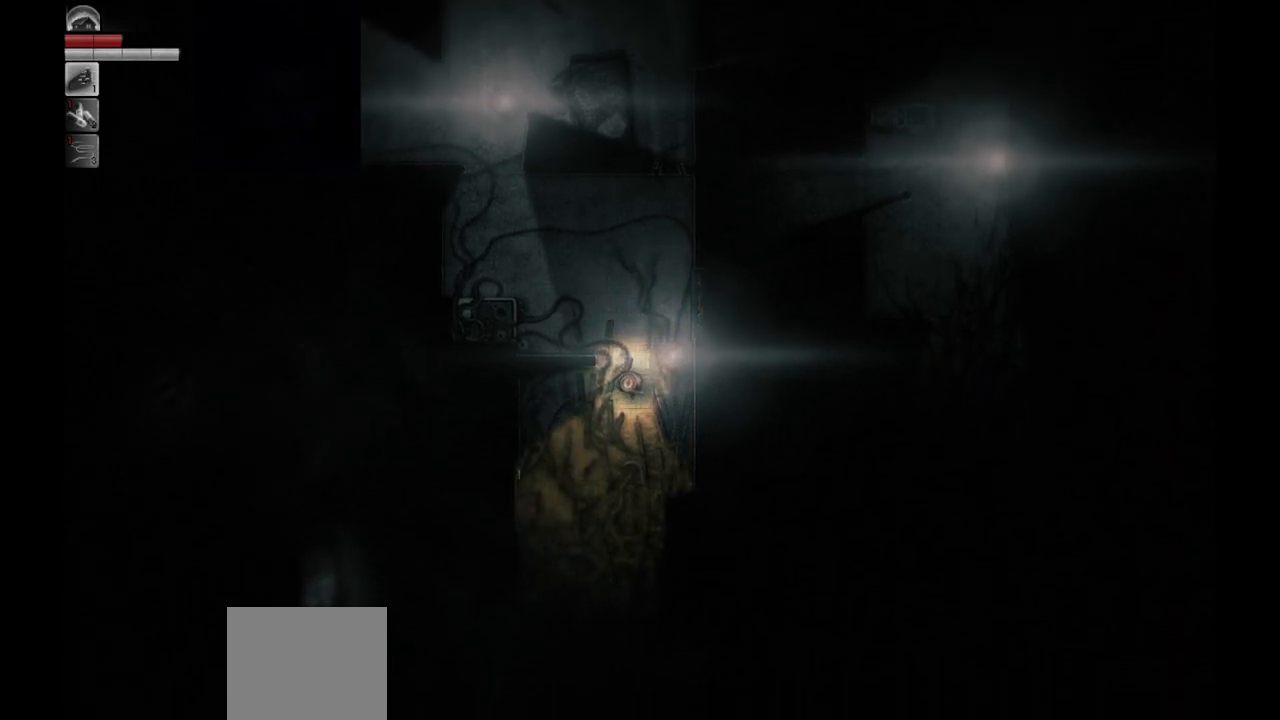
{"buttons": [], "left_stick": "down-left", "right_stick": "center", "events": [[417, "left_stick", "down-left"]]}
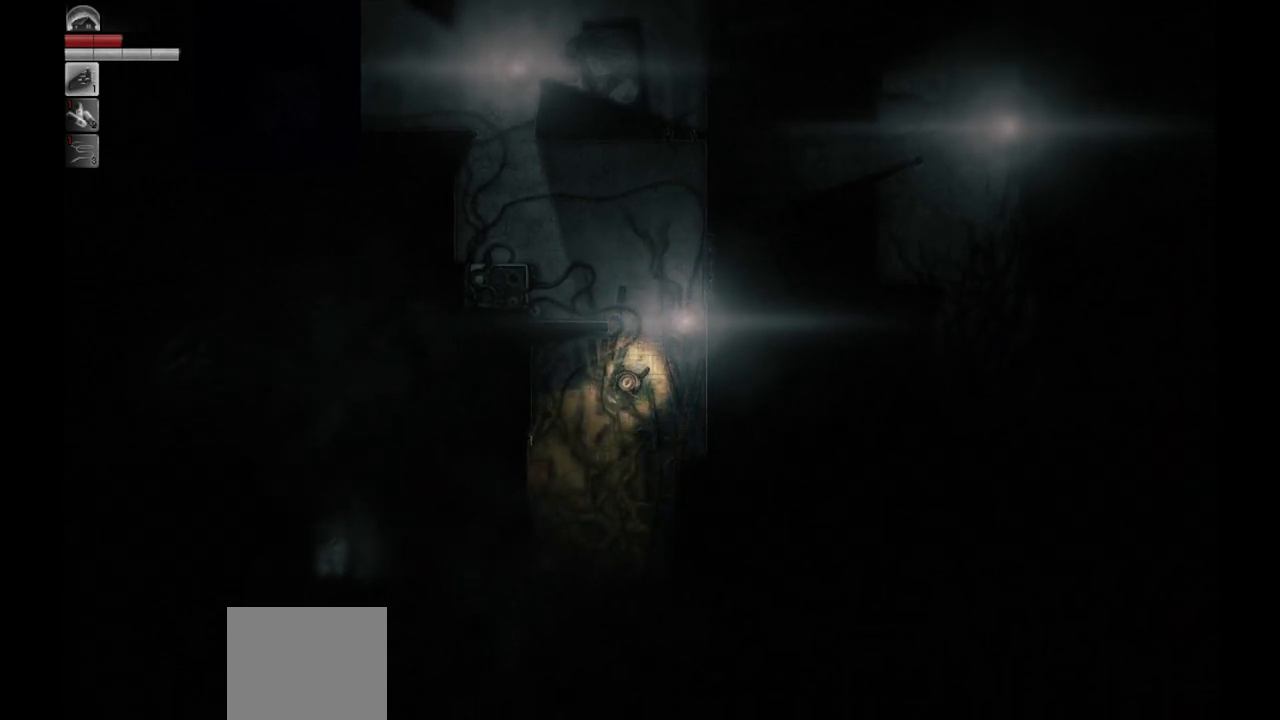
{"buttons": [], "left_stick": "down-left", "right_stick": "center", "events": []}
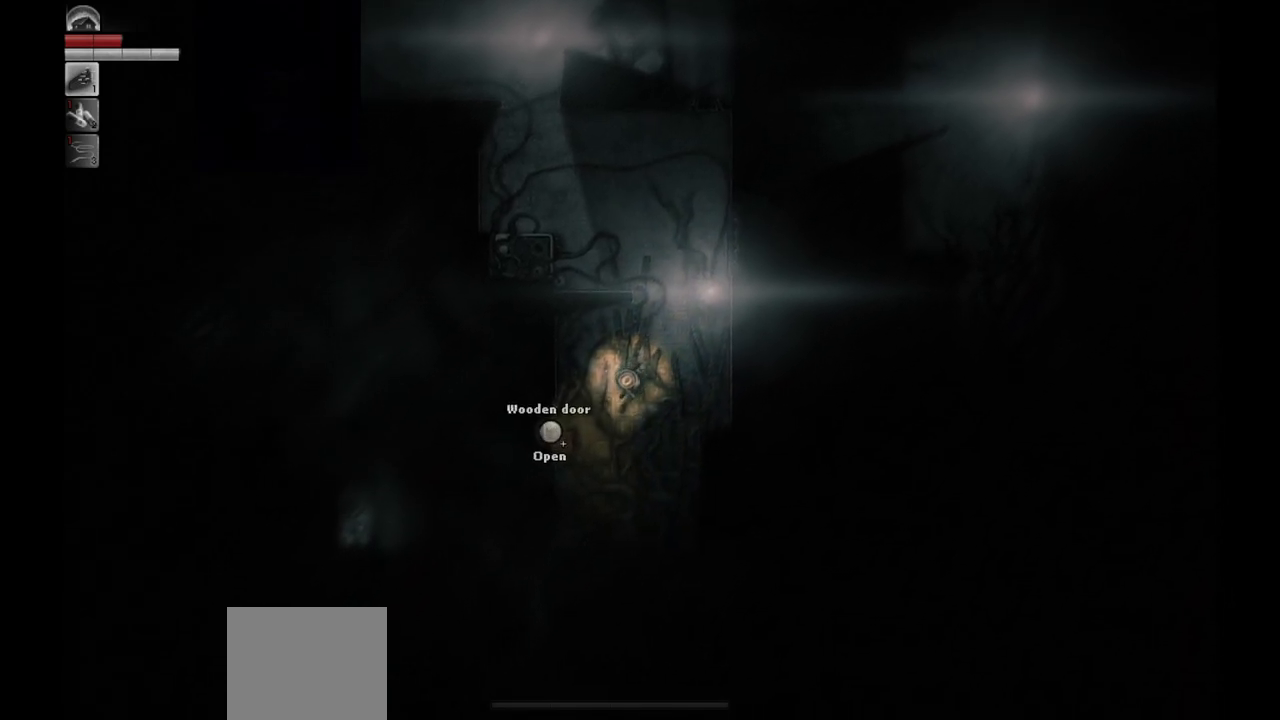
{"buttons": [], "left_stick": "center", "right_stick": "center", "events": [[483, "left_stick", "center"]]}
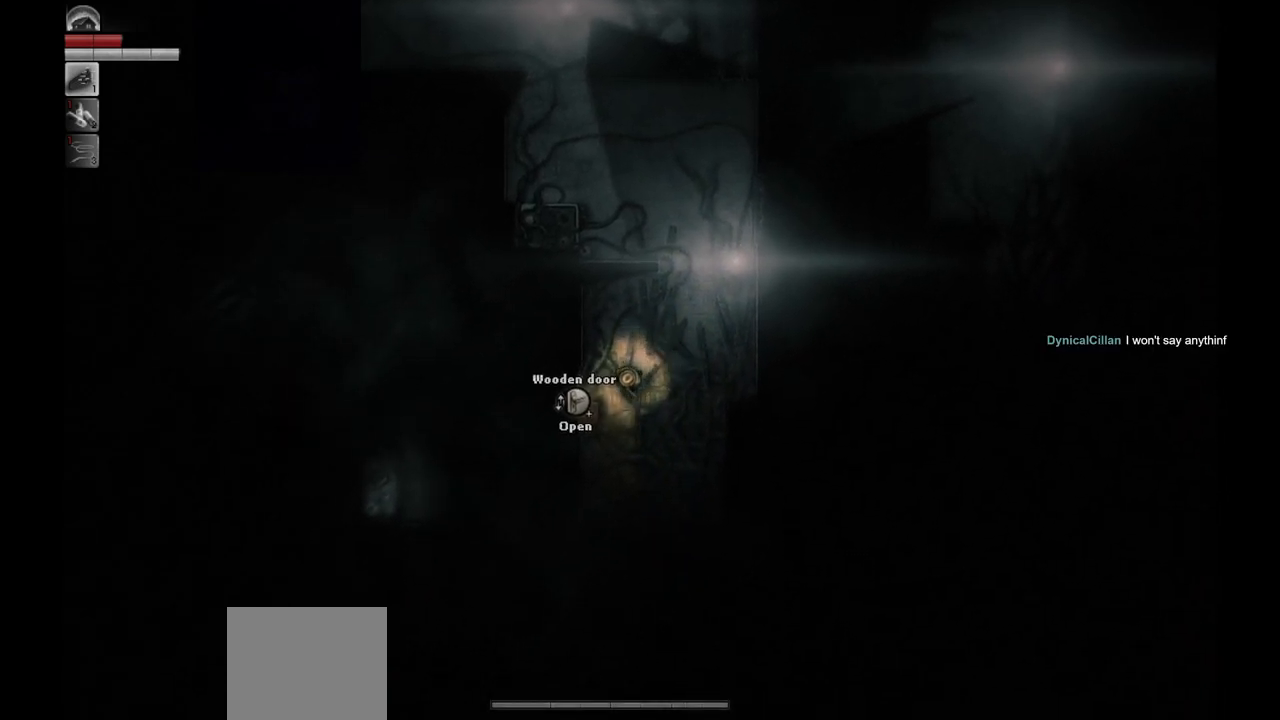
{"buttons": [], "left_stick": "center", "right_stick": "center", "events": []}
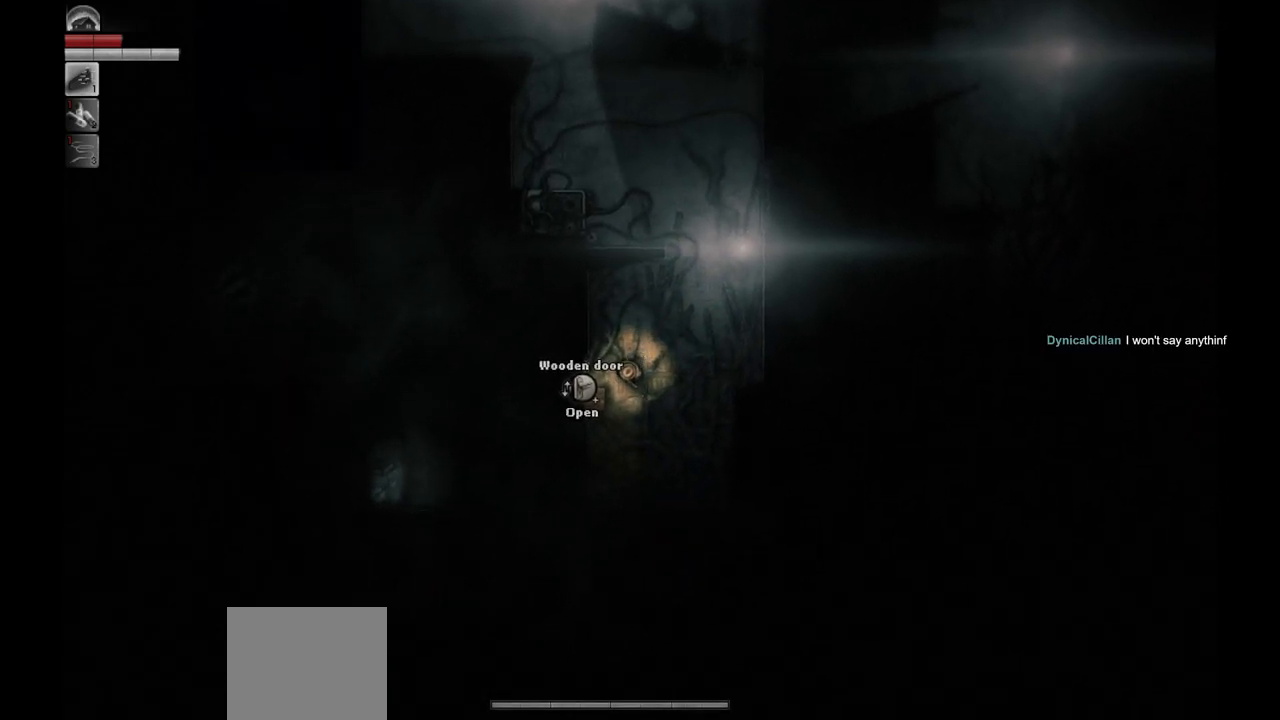
{"buttons": [], "left_stick": "center", "right_stick": "center", "events": []}
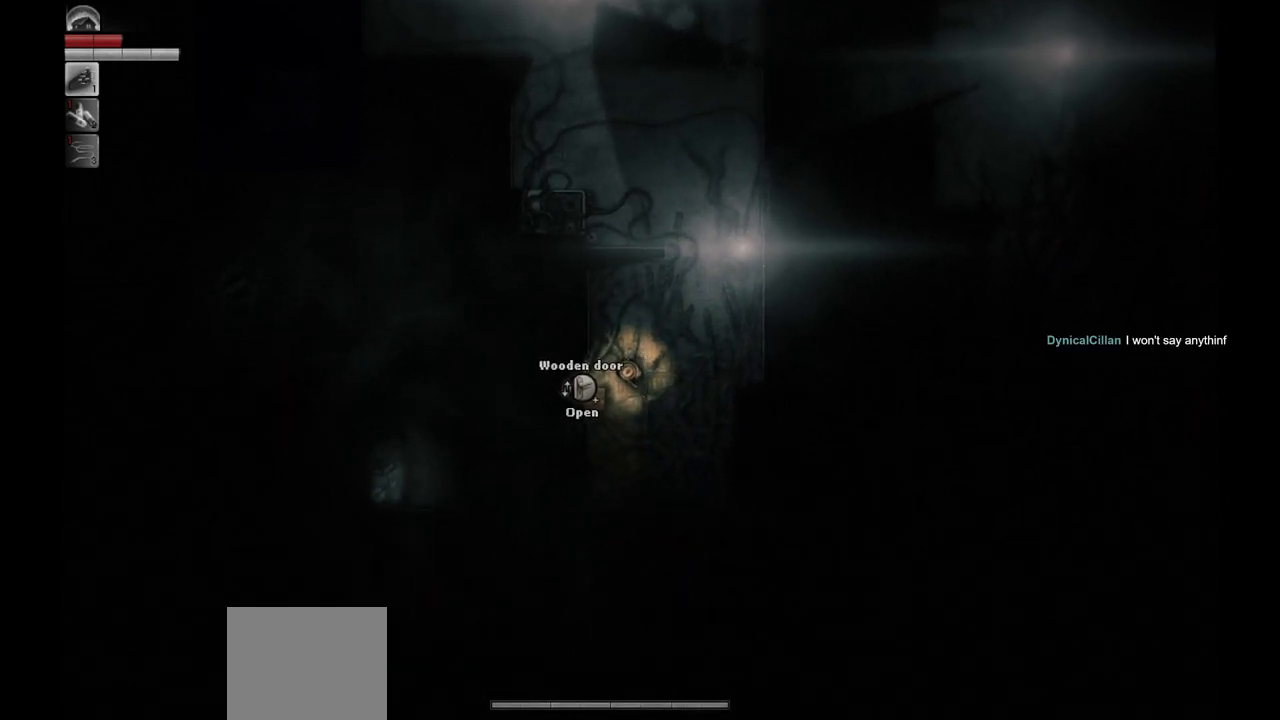
{"buttons": [], "left_stick": "center", "right_stick": "center", "events": []}
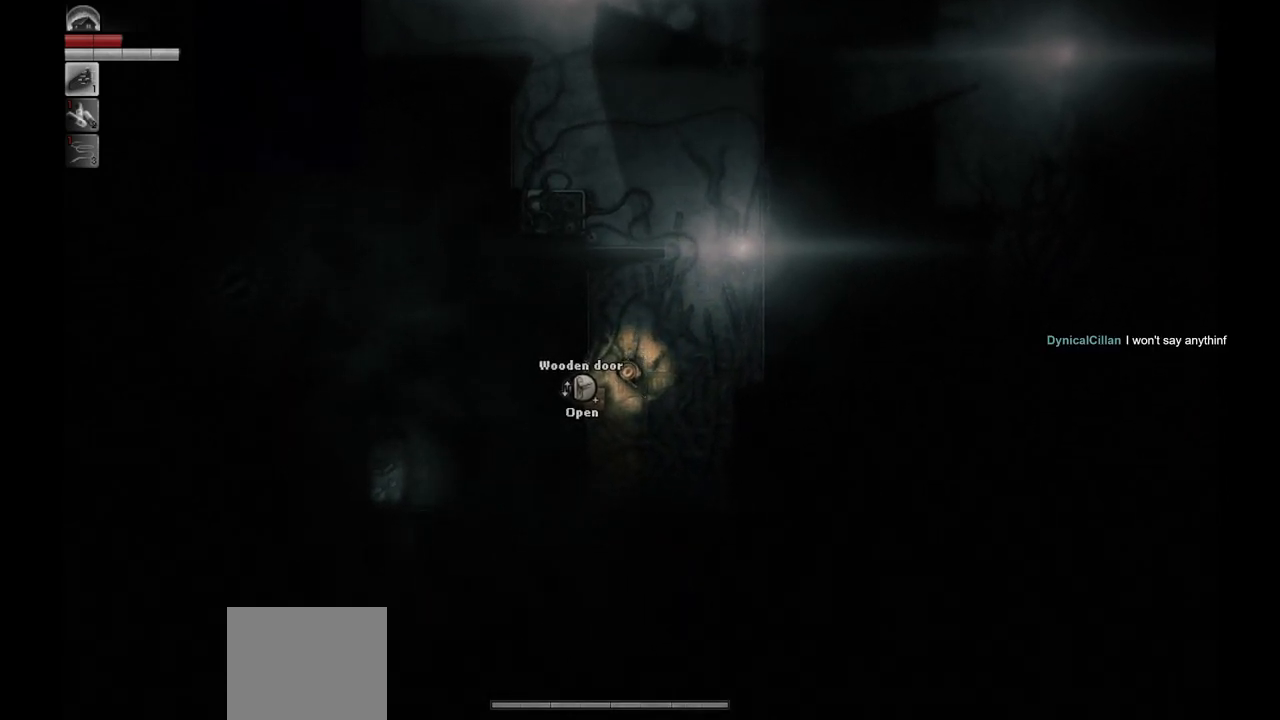
{"buttons": [], "left_stick": "center", "right_stick": "center", "events": []}
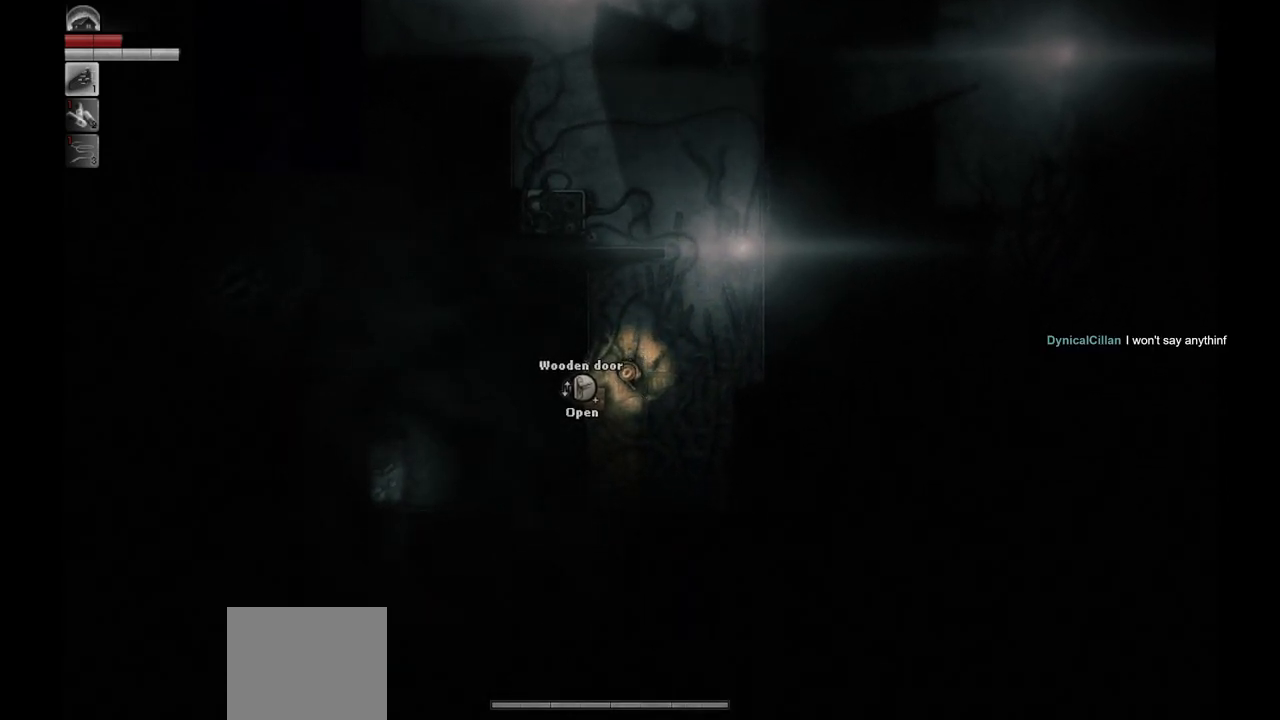
{"buttons": [], "left_stick": "right", "right_stick": "center", "events": [[433, "left_stick", "right"]]}
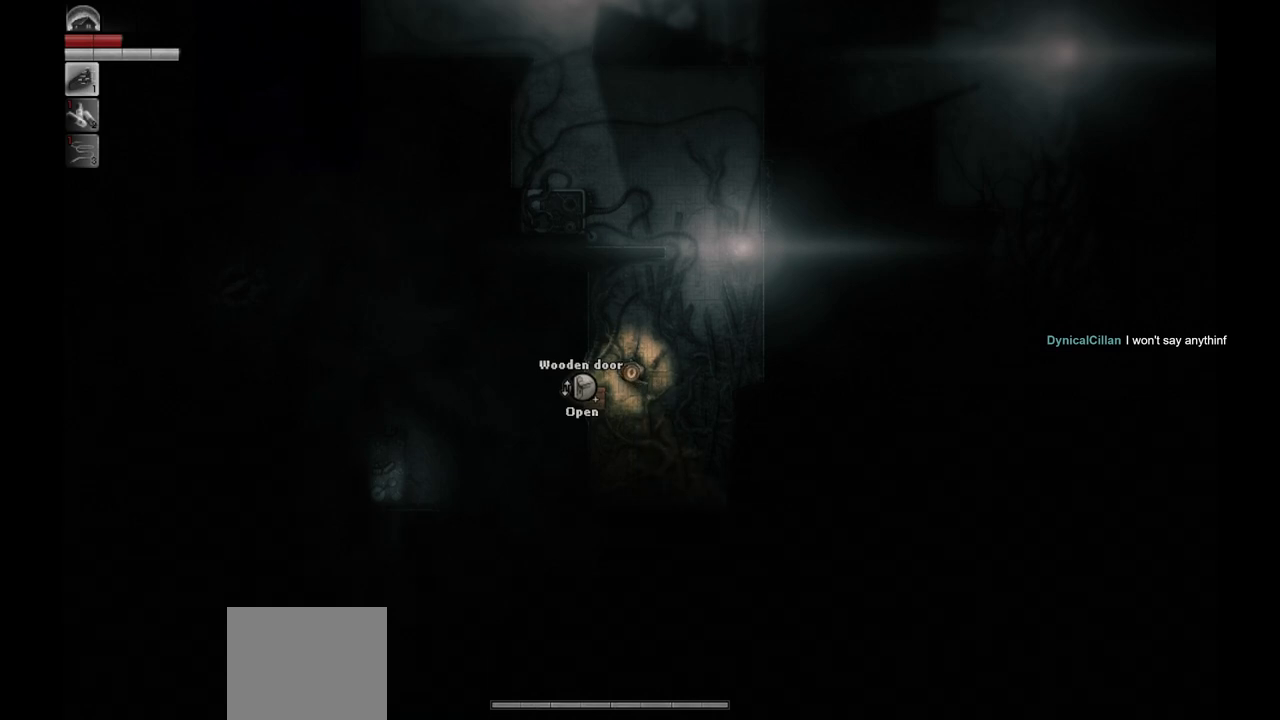
{"buttons": [], "left_stick": "right", "right_stick": "center", "events": []}
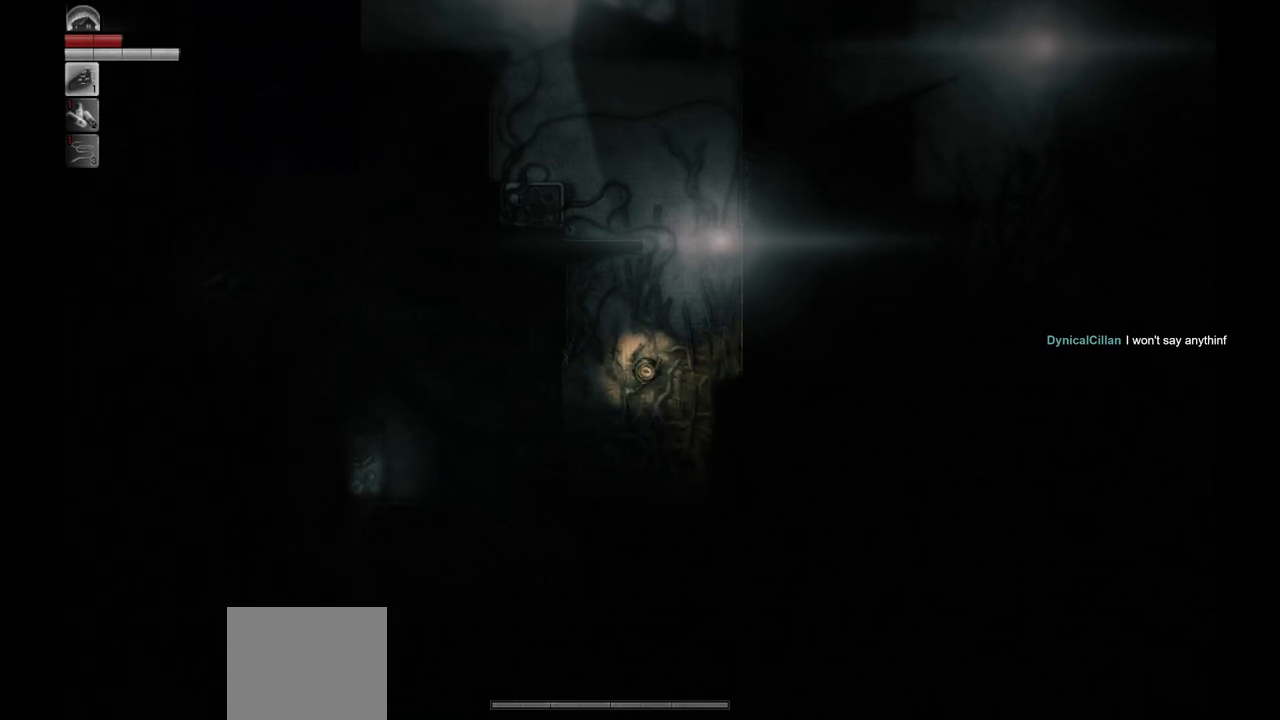
{"buttons": [], "left_stick": "center", "right_stick": "center", "events": [[117, "left_stick", "center"]]}
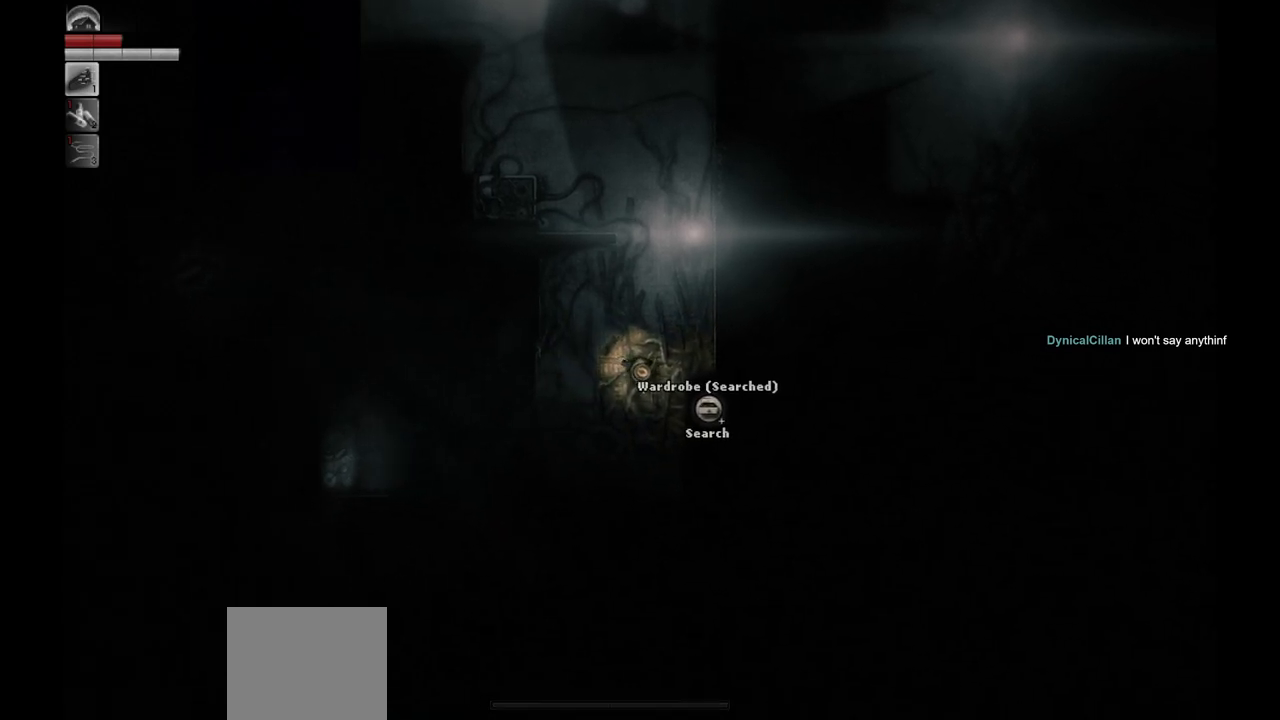
{"buttons": [], "left_stick": "center", "right_stick": "center", "events": []}
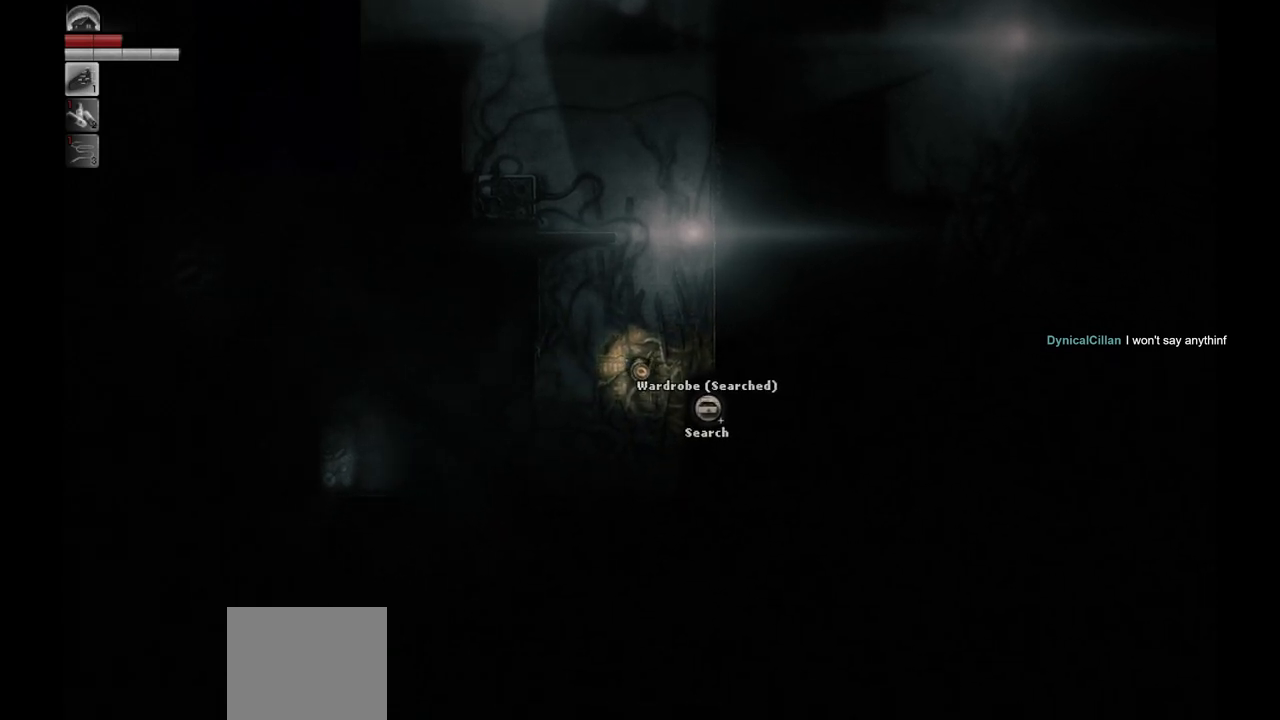
{"buttons": [], "left_stick": "up-right", "right_stick": "center", "events": [[150, "left_stick", "up-right"]]}
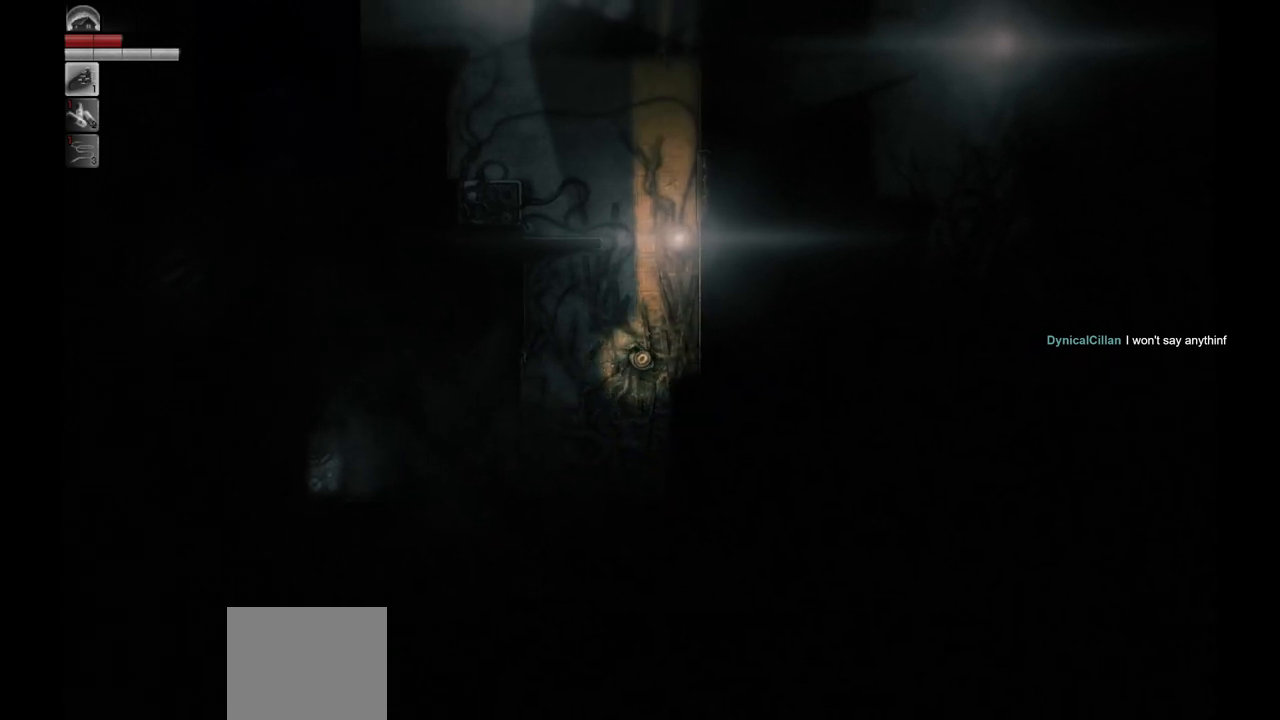
{"buttons": [], "left_stick": "up", "right_stick": "center", "events": [[417, "left_stick", "up"]]}